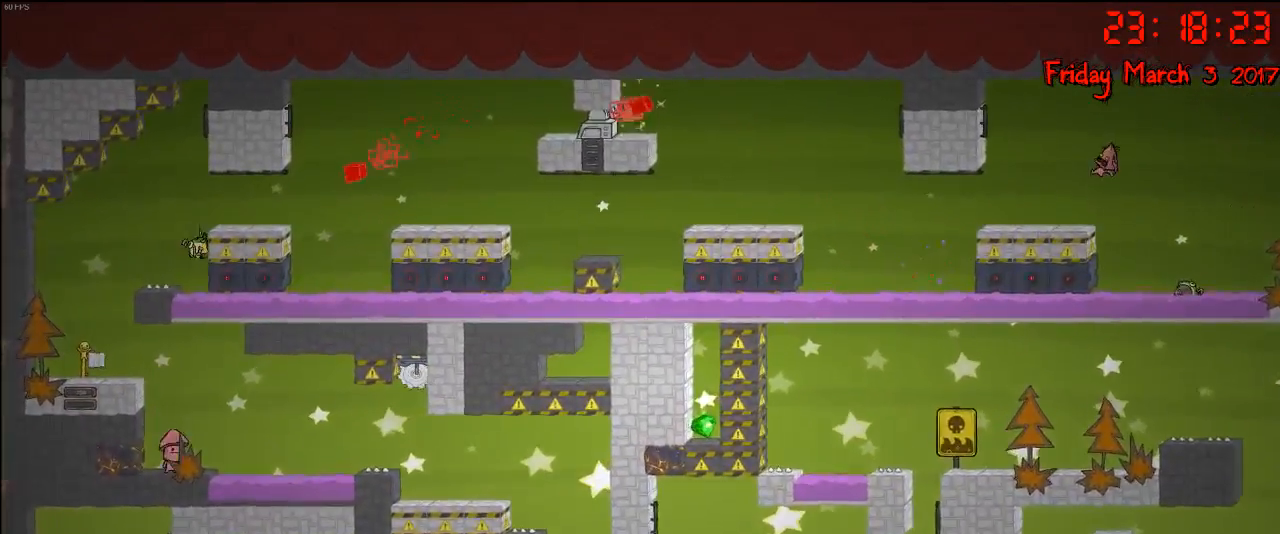
Gameplay with a controller (Xbox layout); each line is a JSON object with the inputs held at the frame after it. "events" lists button and stick changes between this image and that frame as [ms after this image, input, new state], when the widget could be followed in between.
{"buttons": [], "left_stick": "left", "right_stick": "center", "events": []}
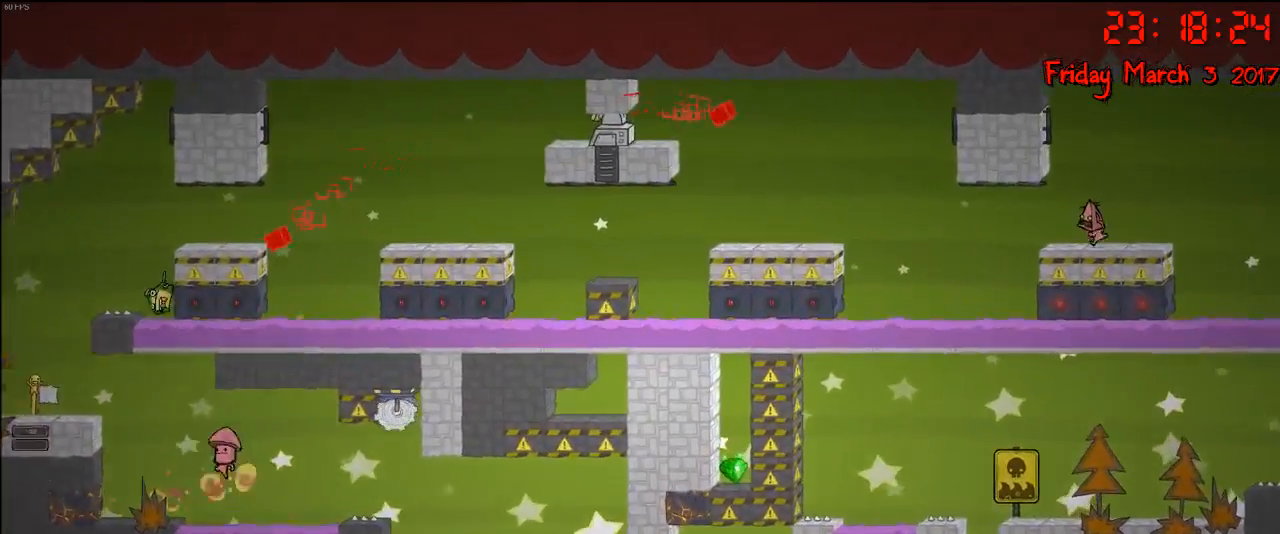
{"buttons": [], "left_stick": "left", "right_stick": "center", "events": []}
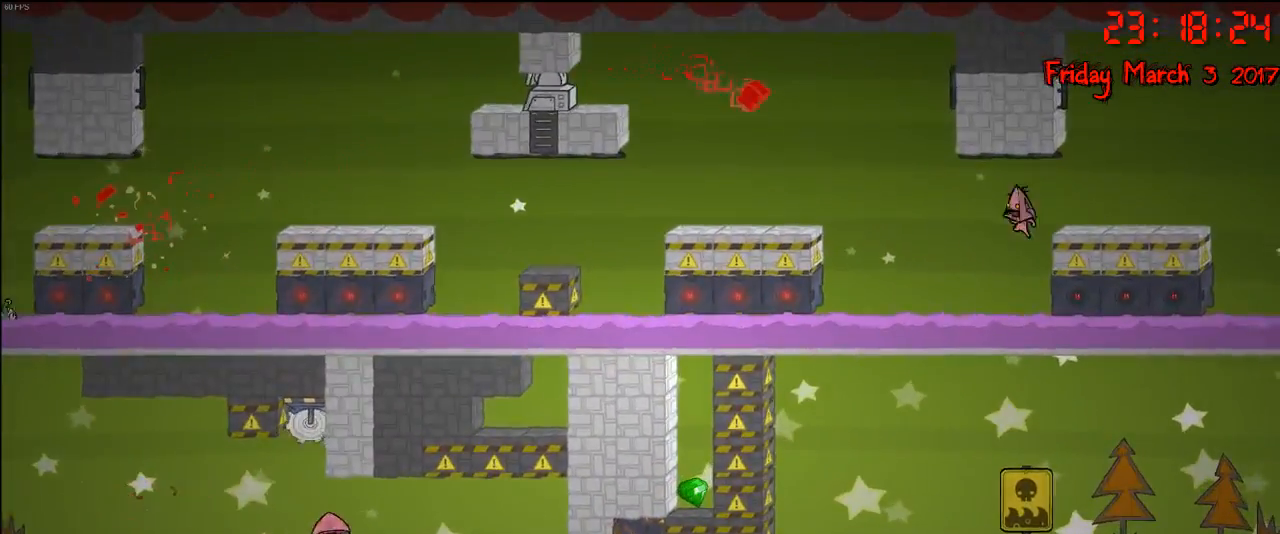
{"buttons": [], "left_stick": "left", "right_stick": "center", "events": [[50, "A", "down"], [250, "A", "up"]]}
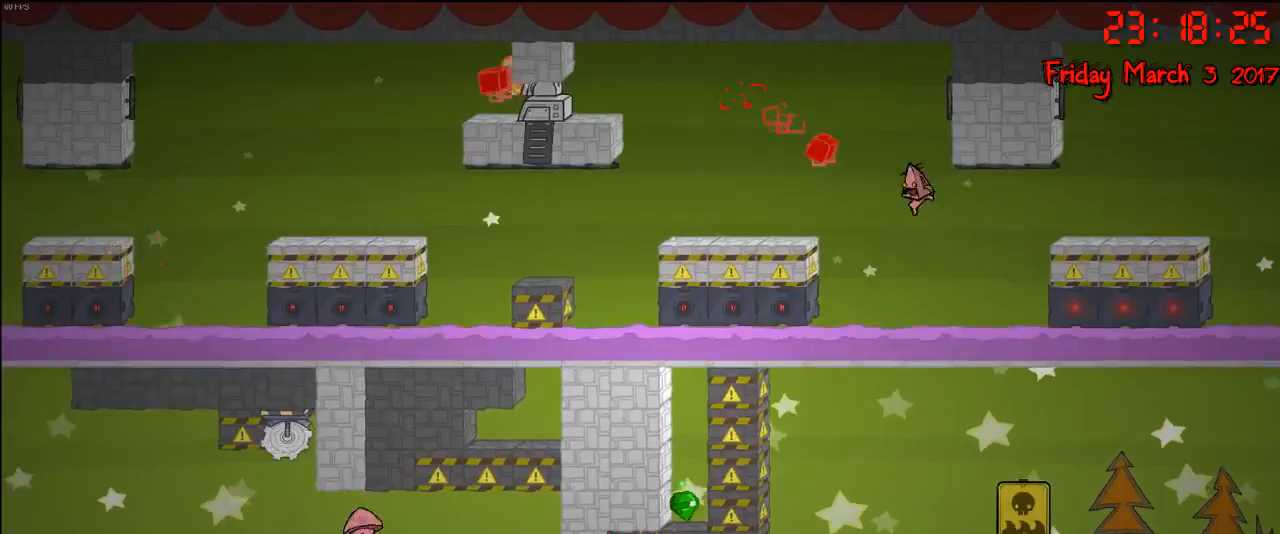
{"buttons": ["A"], "left_stick": "left", "right_stick": "center", "events": [[200, "A", "down"]]}
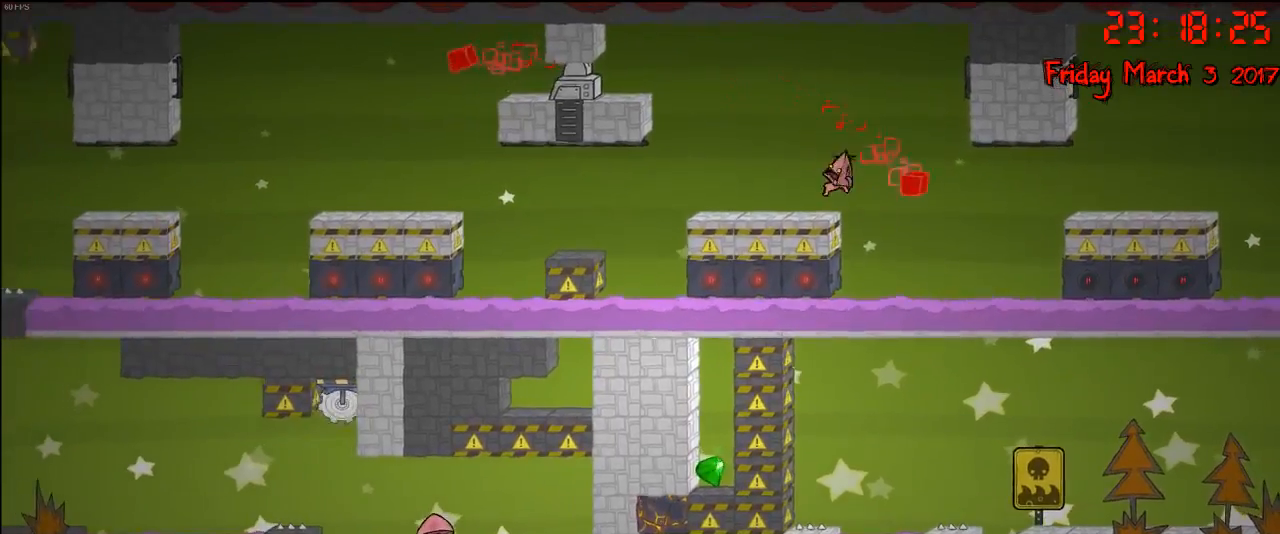
{"buttons": [], "left_stick": "left", "right_stick": "center", "events": [[83, "A", "up"]]}
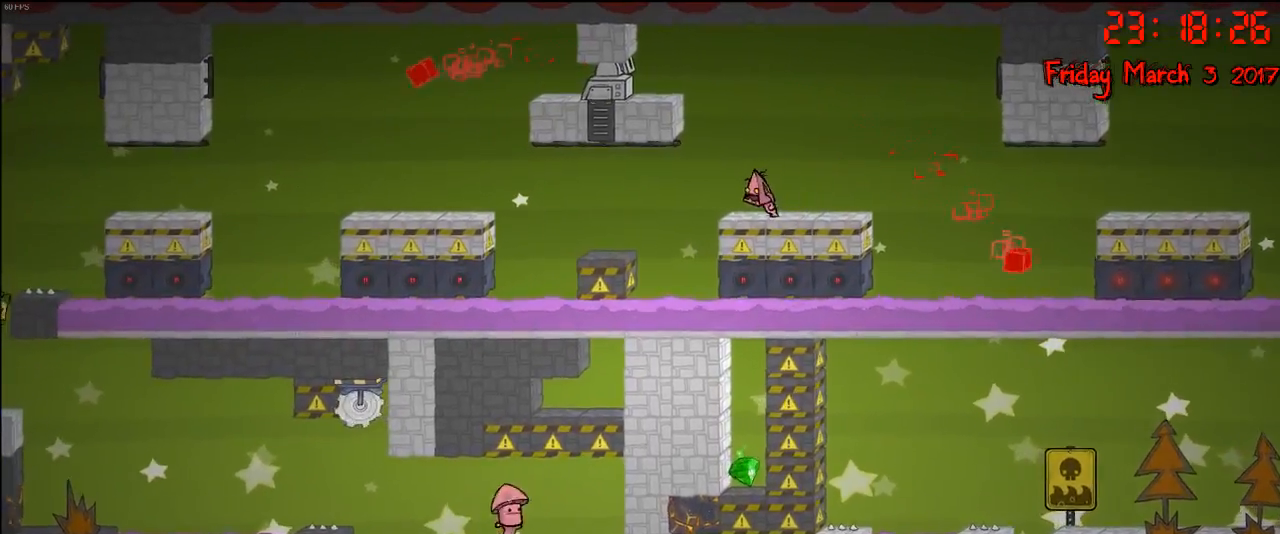
{"buttons": ["A"], "left_stick": "left", "right_stick": "center", "events": [[400, "A", "down"]]}
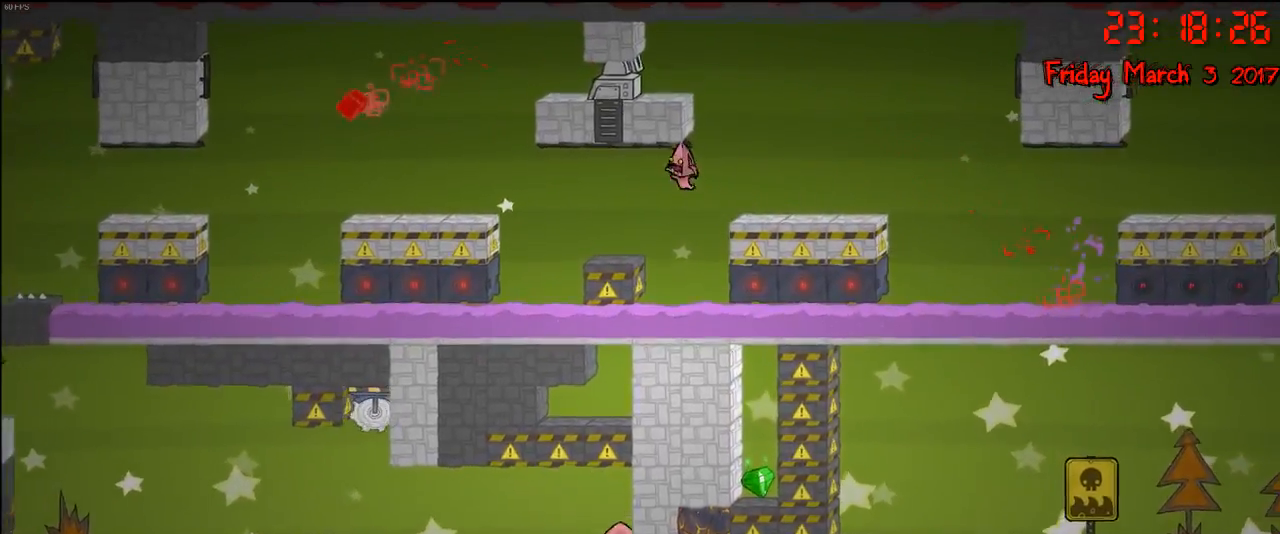
{"buttons": ["A"], "left_stick": "left", "right_stick": "center", "events": [[33, "A", "up"], [500, "A", "down"]]}
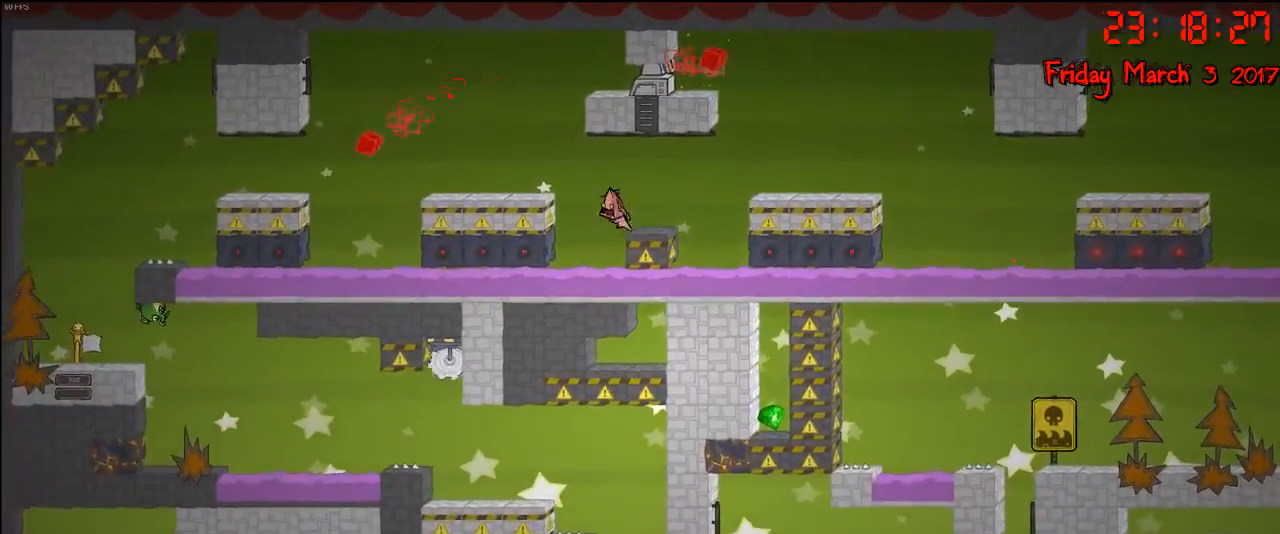
{"buttons": [], "left_stick": "left", "right_stick": "center", "events": [[183, "A", "up"]]}
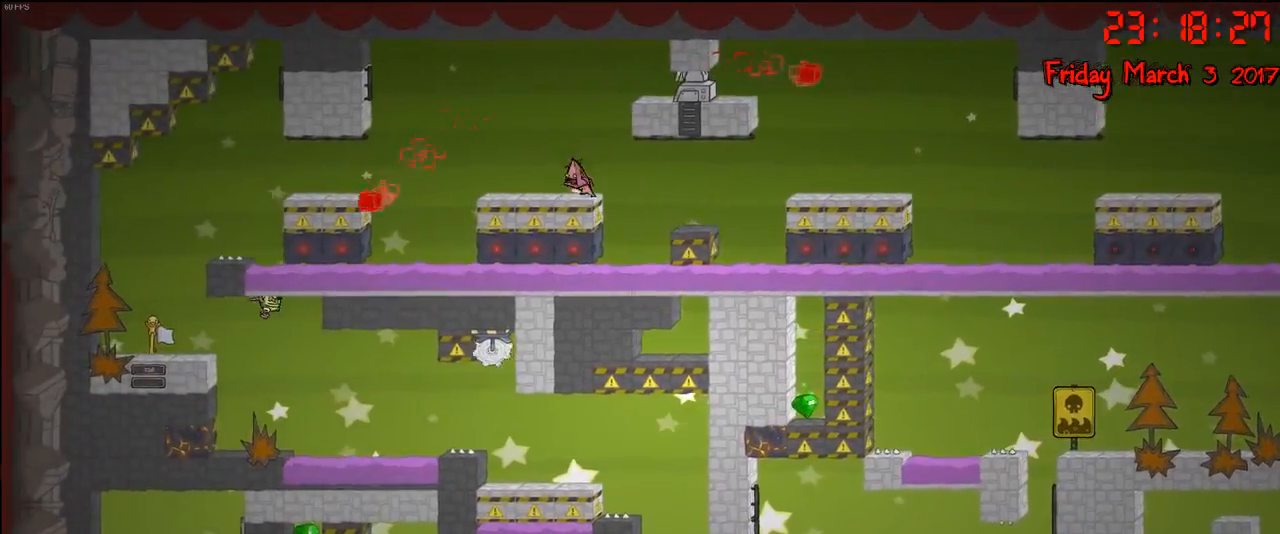
{"buttons": [], "left_stick": "left", "right_stick": "center", "events": []}
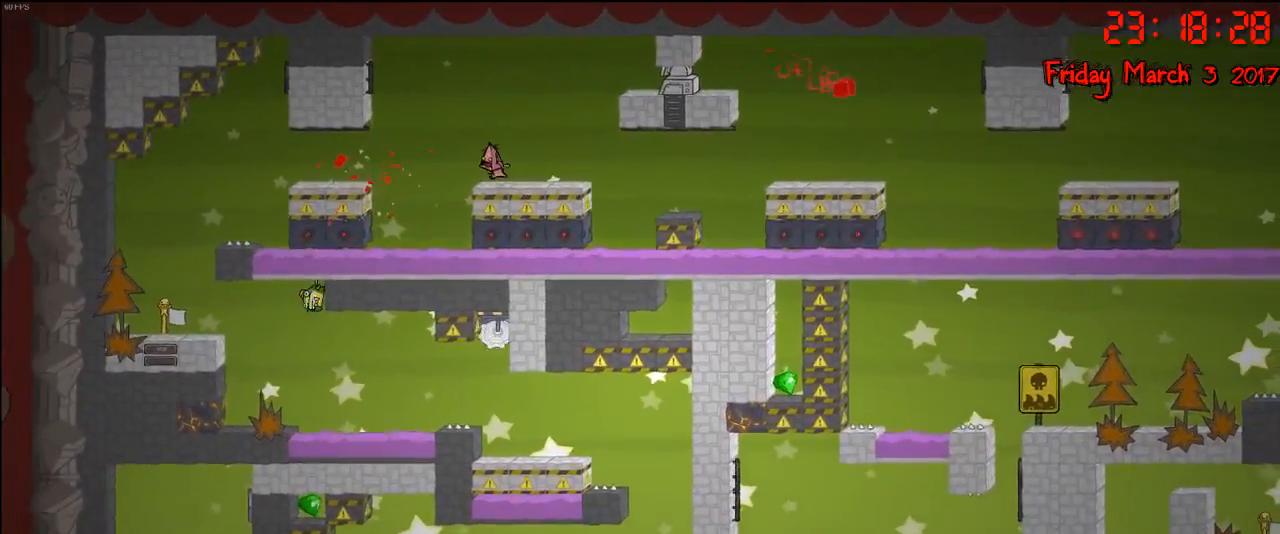
{"buttons": [], "left_stick": "left", "right_stick": "center", "events": [[50, "A", "down"], [233, "A", "up"]]}
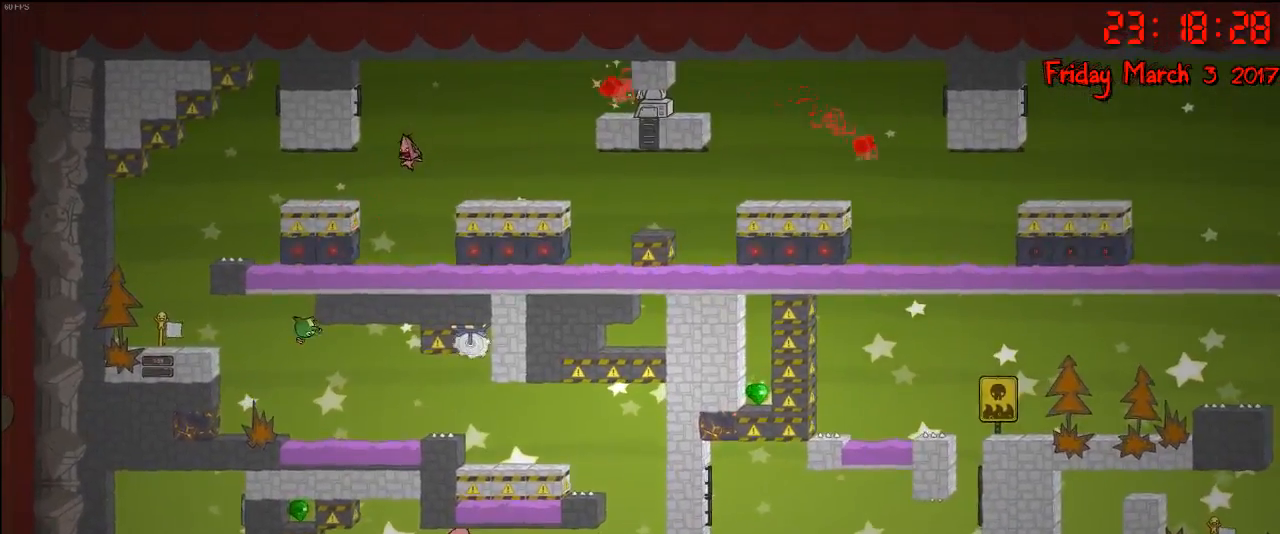
{"buttons": [], "left_stick": "left", "right_stick": "center", "events": [[217, "A", "down"], [400, "A", "up"]]}
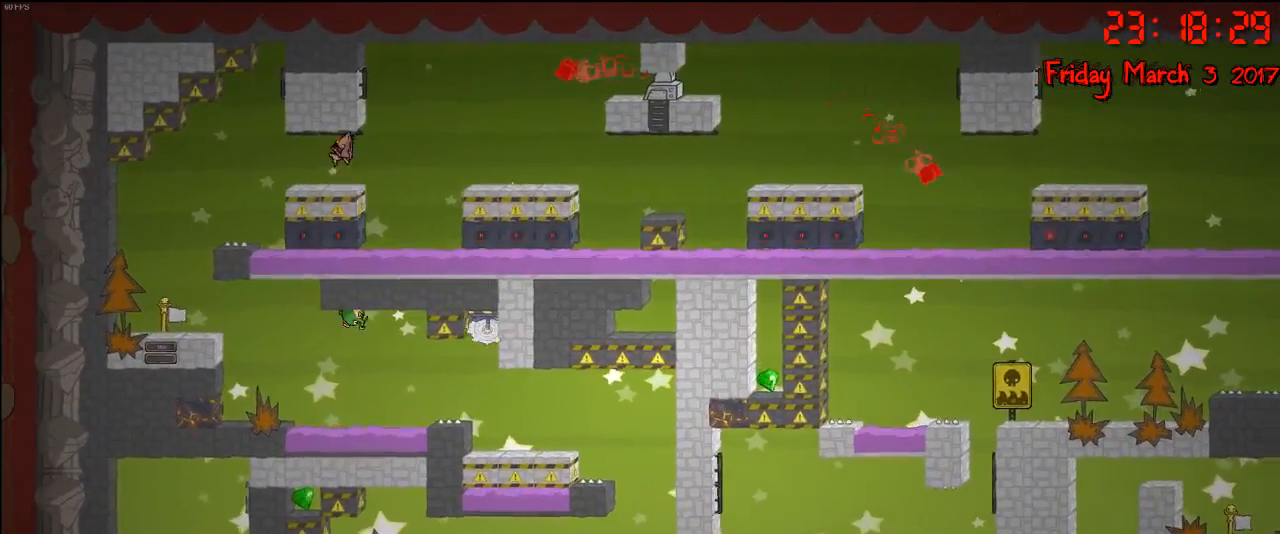
{"buttons": ["A"], "left_stick": "left", "right_stick": "center", "events": [[367, "A", "down"]]}
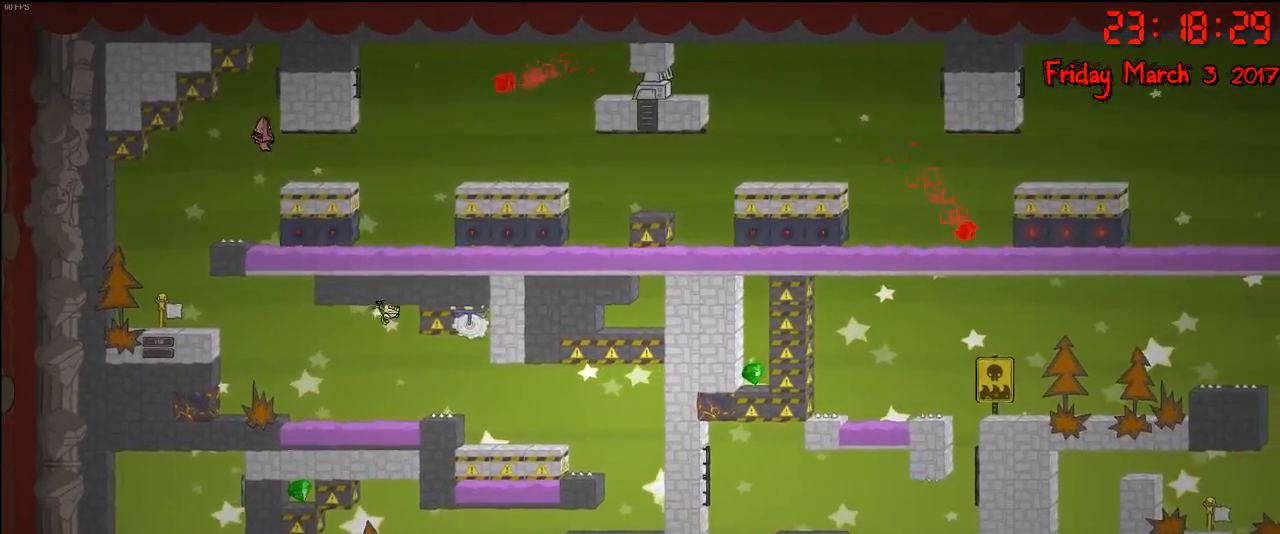
{"buttons": [], "left_stick": "left", "right_stick": "center", "events": [[33, "A", "up"]]}
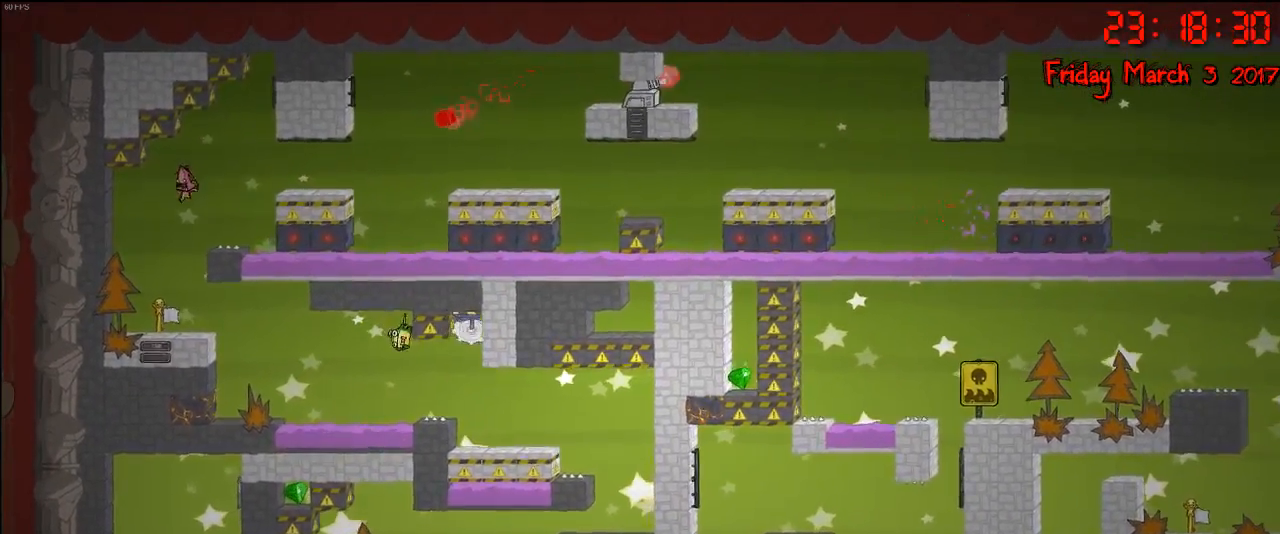
{"buttons": [], "left_stick": "right", "right_stick": "center", "events": [[350, "left_stick", "right"]]}
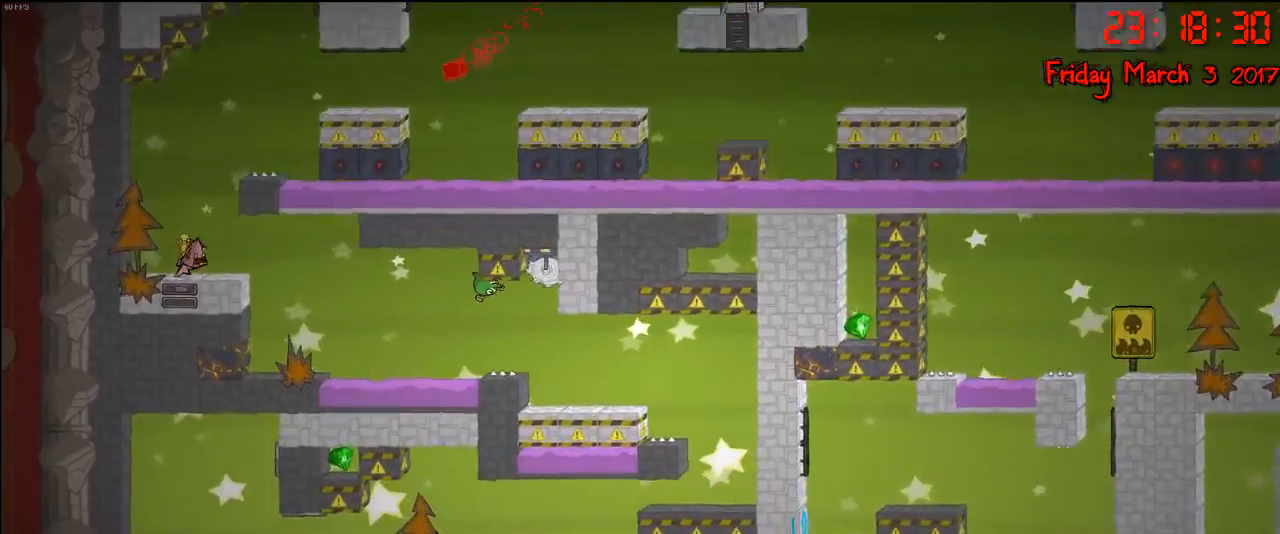
{"buttons": [], "left_stick": "right", "right_stick": "center", "events": []}
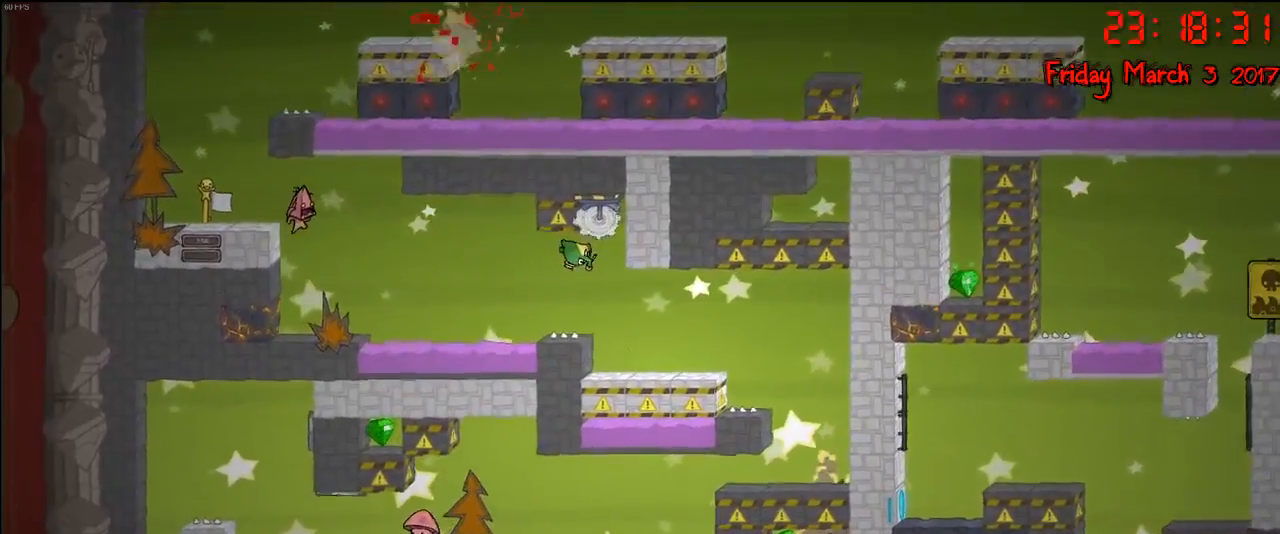
{"buttons": [], "left_stick": "center", "right_stick": "center", "events": [[100, "left_stick", "center"]]}
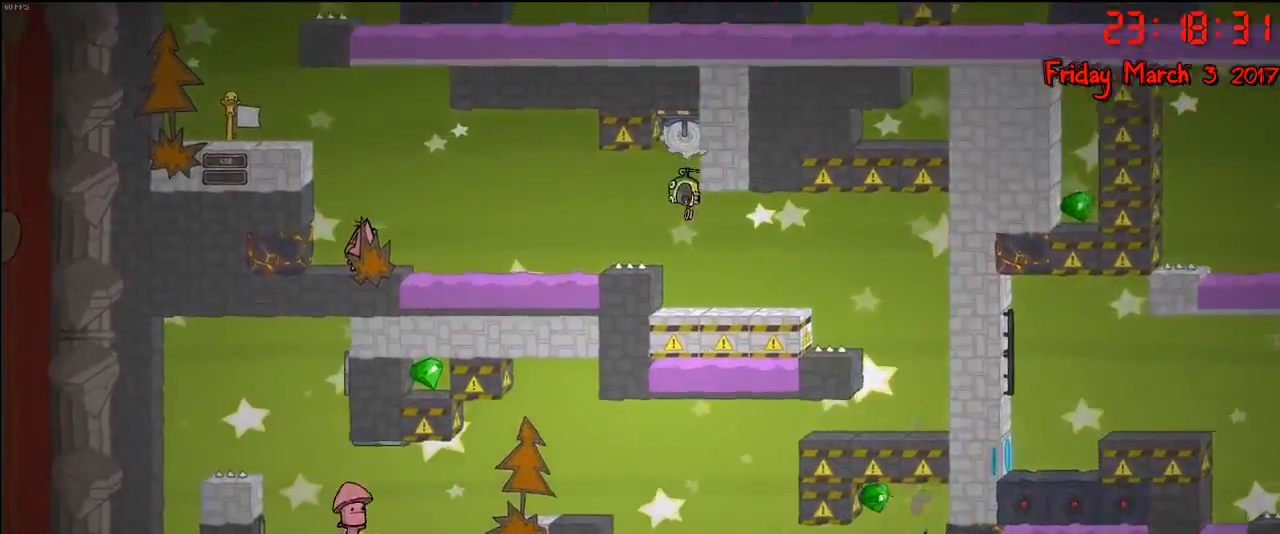
{"buttons": [], "left_stick": "center", "right_stick": "center", "events": []}
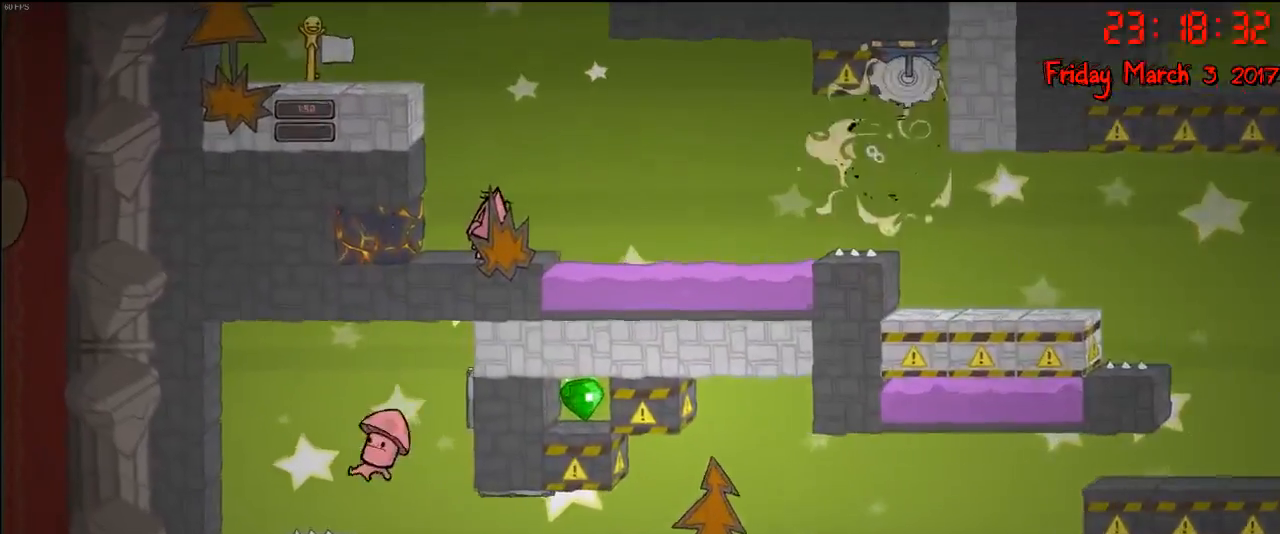
{"buttons": [], "left_stick": "center", "right_stick": "center", "events": [[50, "left_stick", "right"], [100, "left_stick", "center"]]}
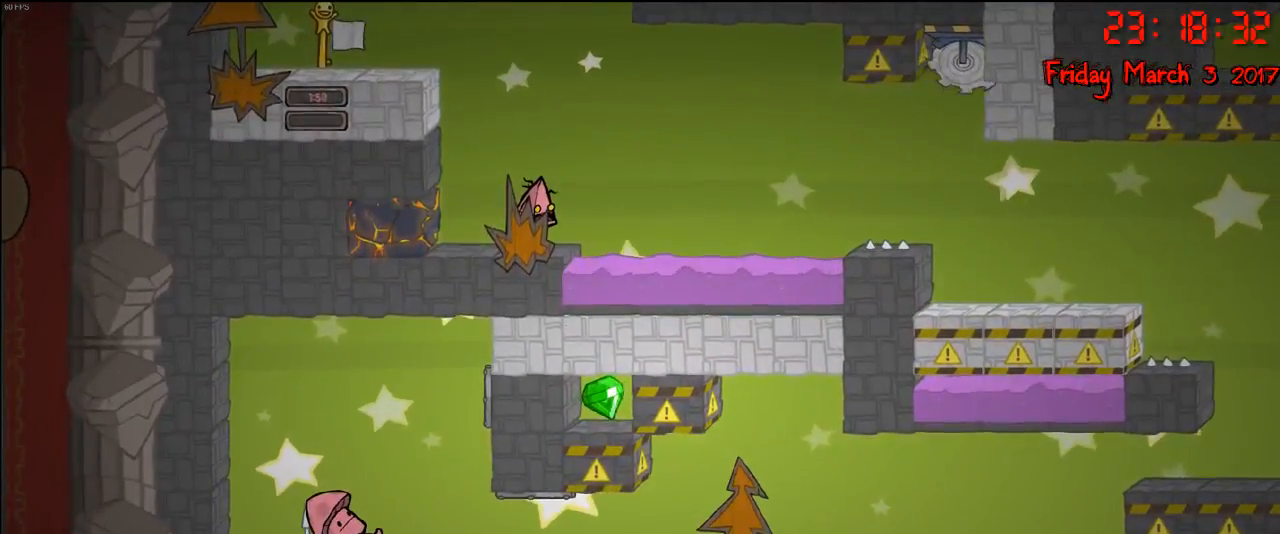
{"buttons": [], "left_stick": "center", "right_stick": "center", "events": []}
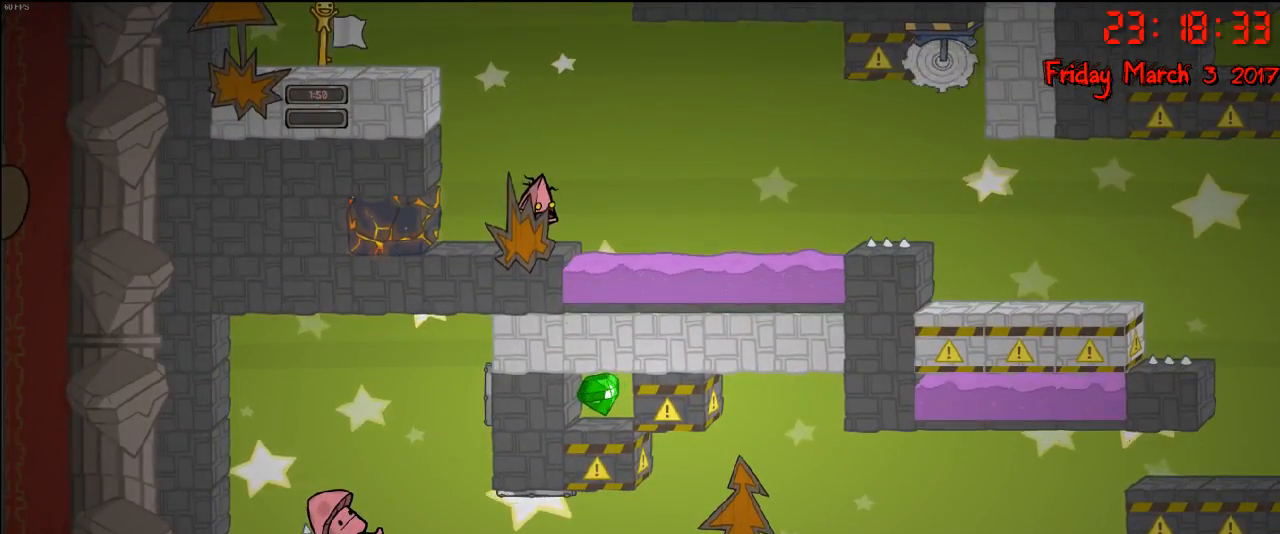
{"buttons": [], "left_stick": "center", "right_stick": "center", "events": []}
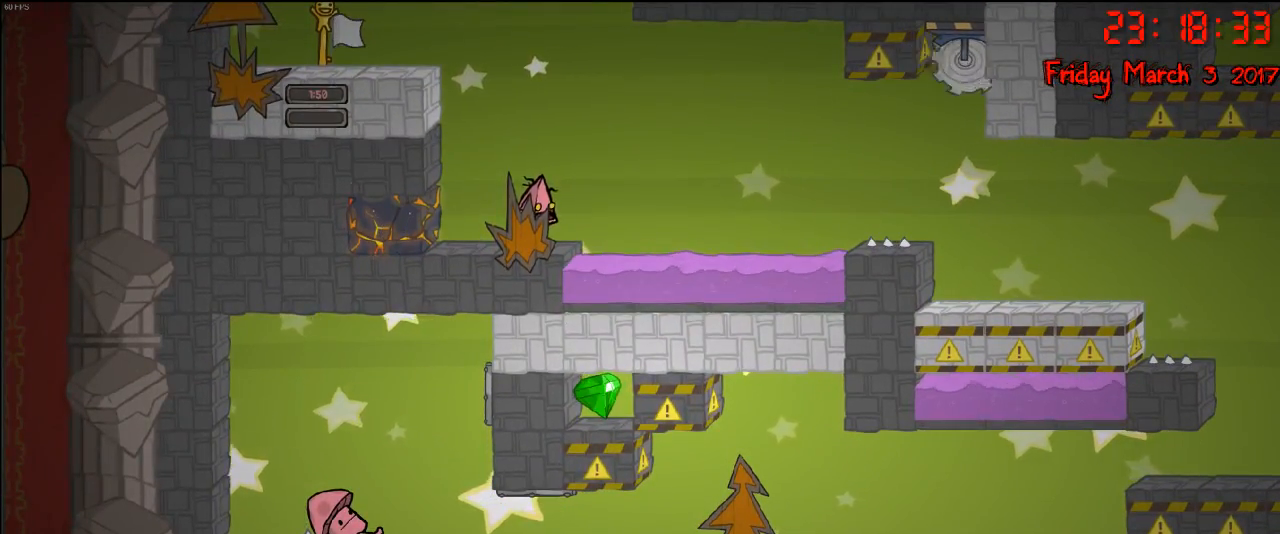
{"buttons": [], "left_stick": "center", "right_stick": "center", "events": [[200, "B", "down"], [250, "B", "up"]]}
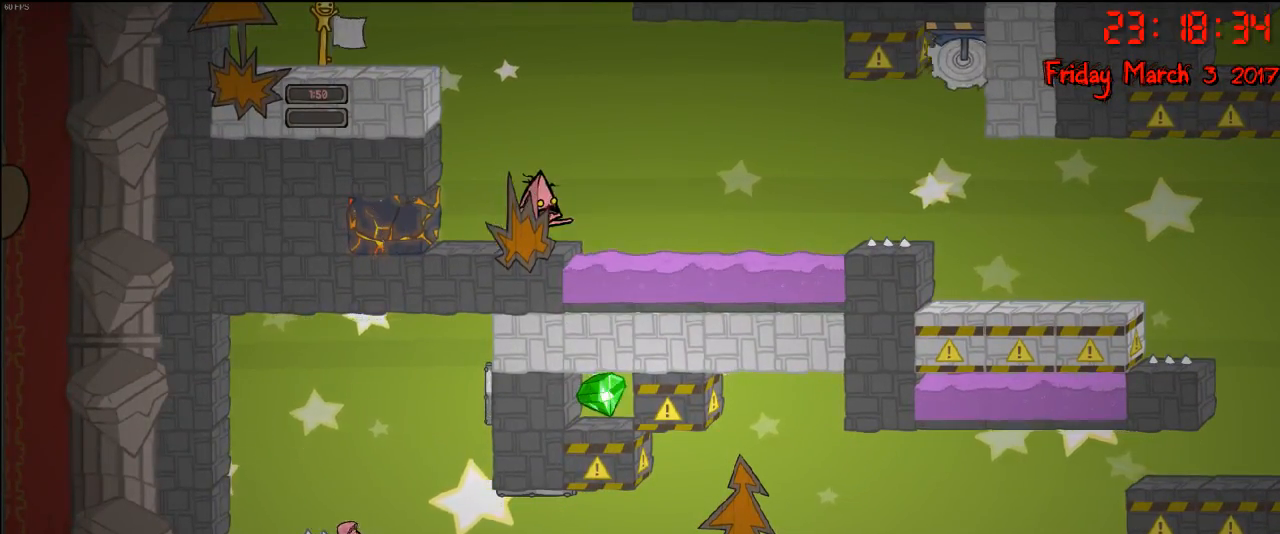
{"buttons": [], "left_stick": "center", "right_stick": "center", "events": []}
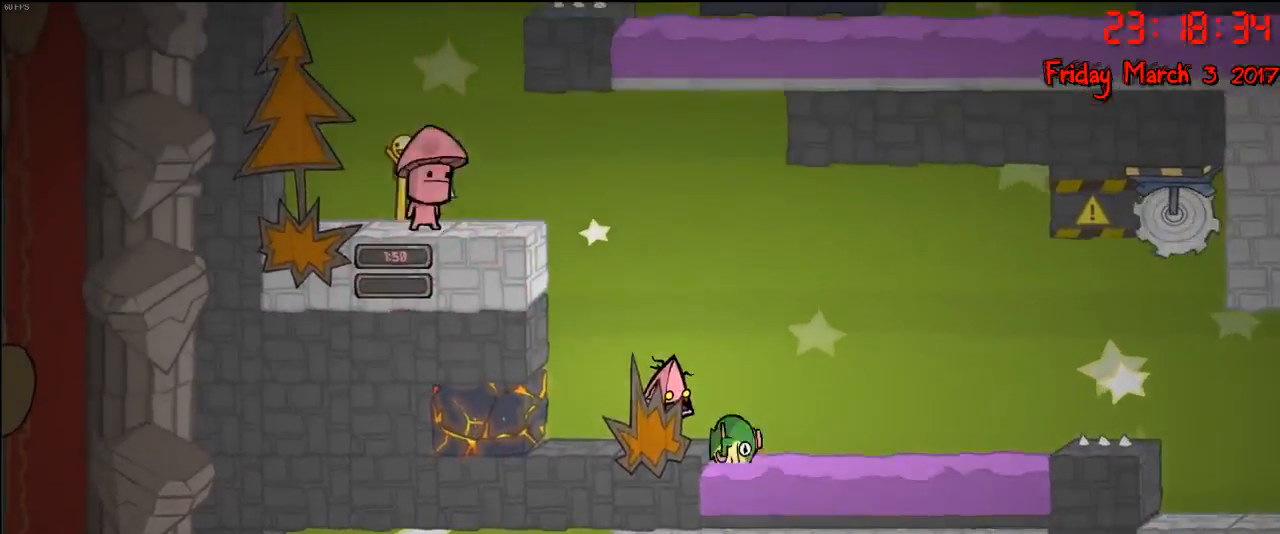
{"buttons": [], "left_stick": "right", "right_stick": "center", "events": [[33, "left_stick", "right"], [133, "A", "down"], [350, "A", "up"]]}
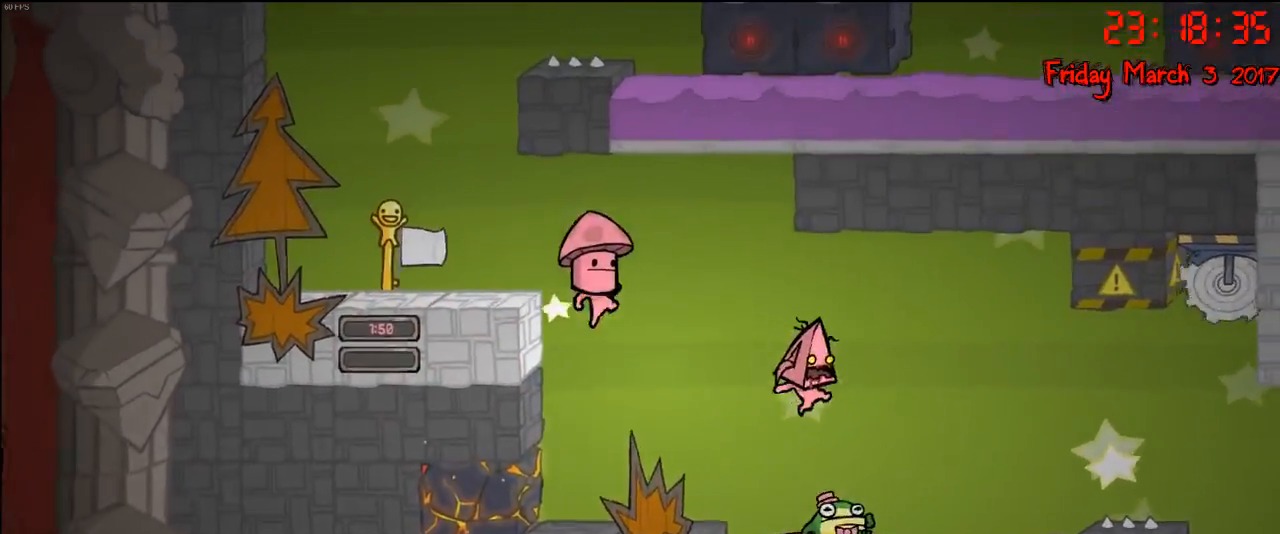
{"buttons": [], "left_stick": "right", "right_stick": "center", "events": [[267, "A", "down"], [450, "A", "up"]]}
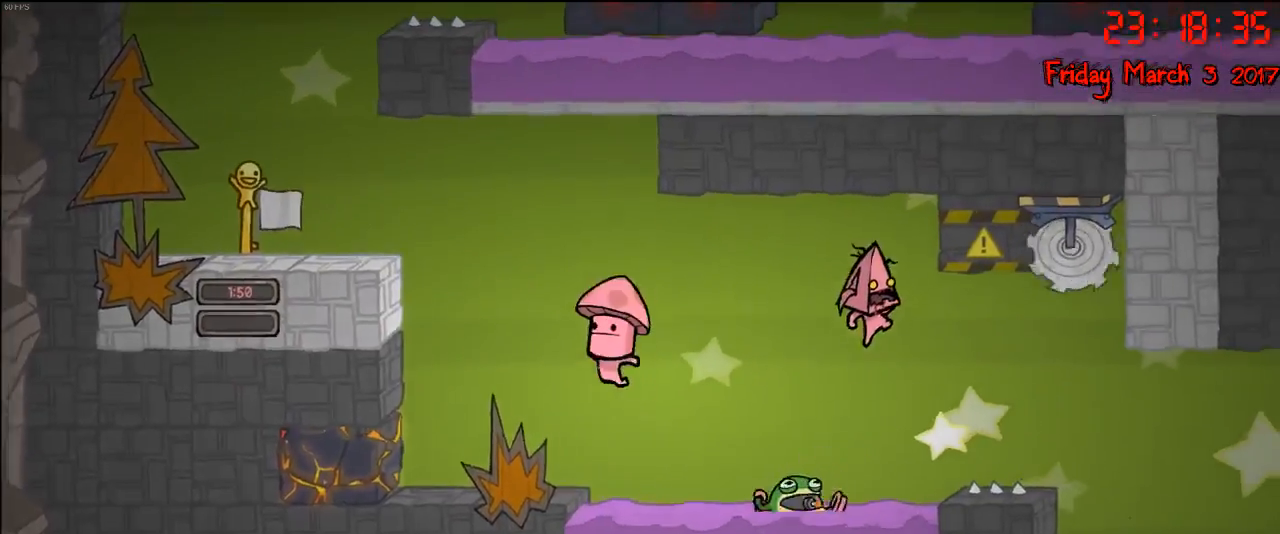
{"buttons": ["A"], "left_stick": "right", "right_stick": "center", "events": [[383, "A", "down"]]}
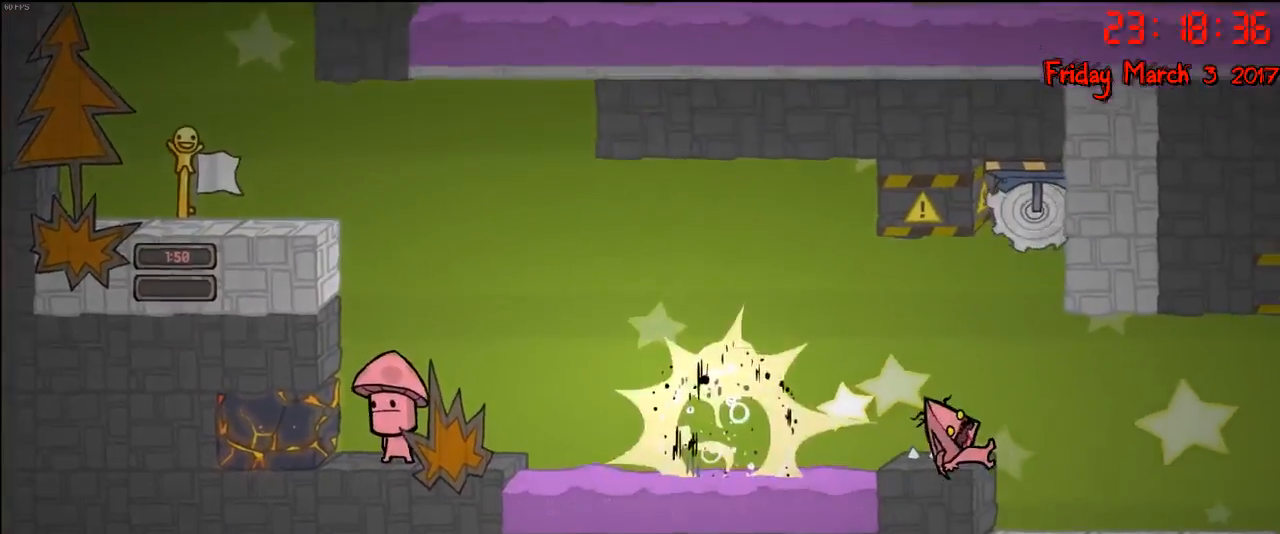
{"buttons": [], "left_stick": "center", "right_stick": "center", "events": [[67, "A", "up"], [333, "left_stick", "center"]]}
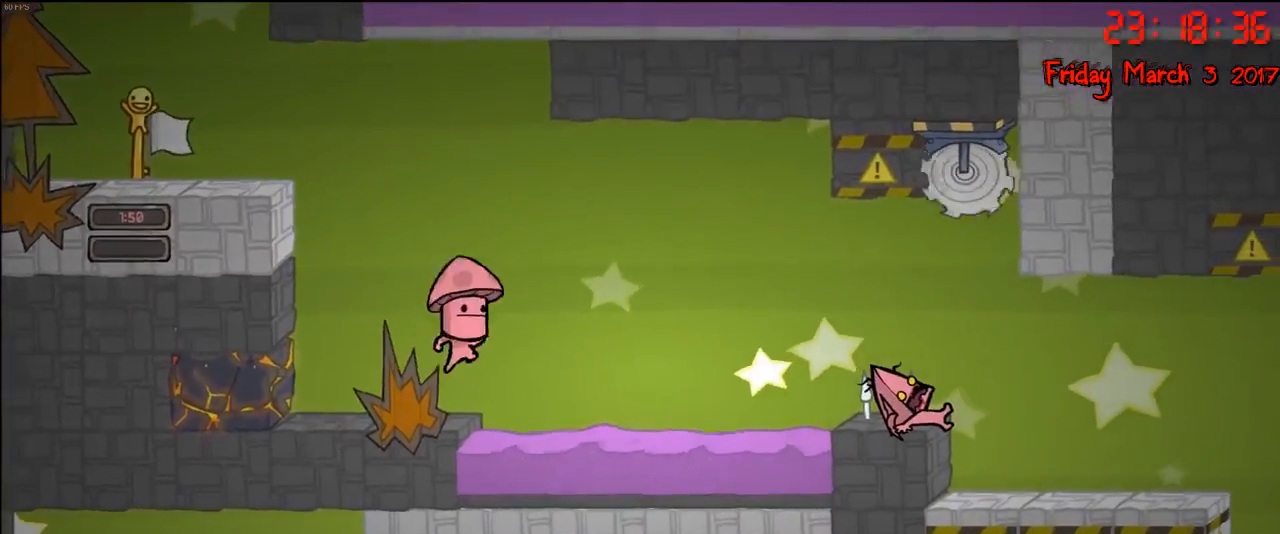
{"buttons": [], "left_stick": "center", "right_stick": "center", "events": []}
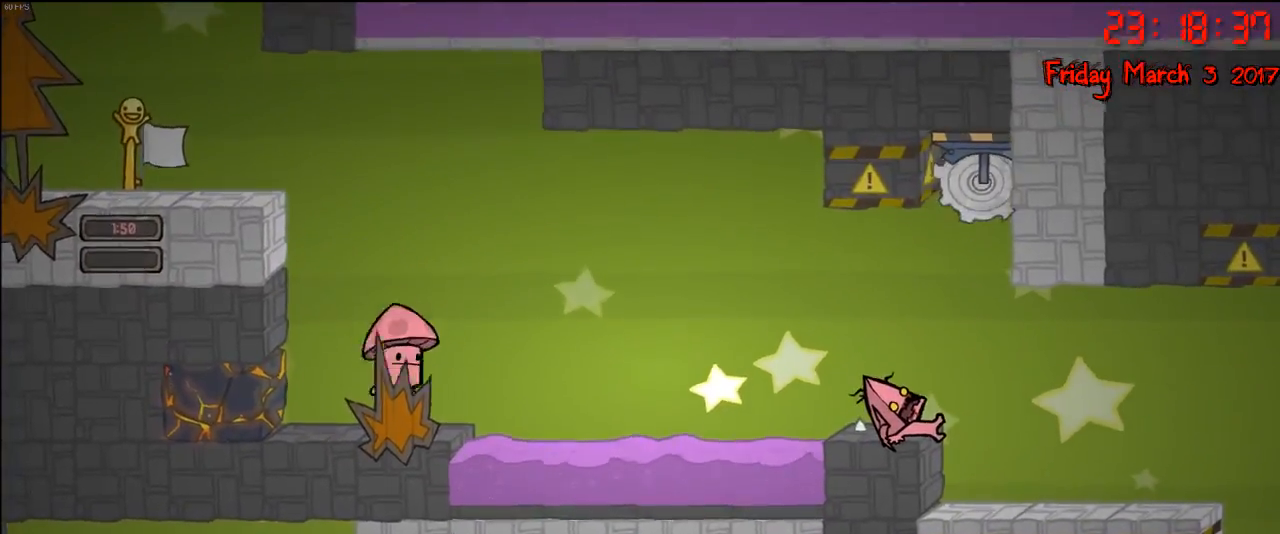
{"buttons": [], "left_stick": "center", "right_stick": "center", "events": []}
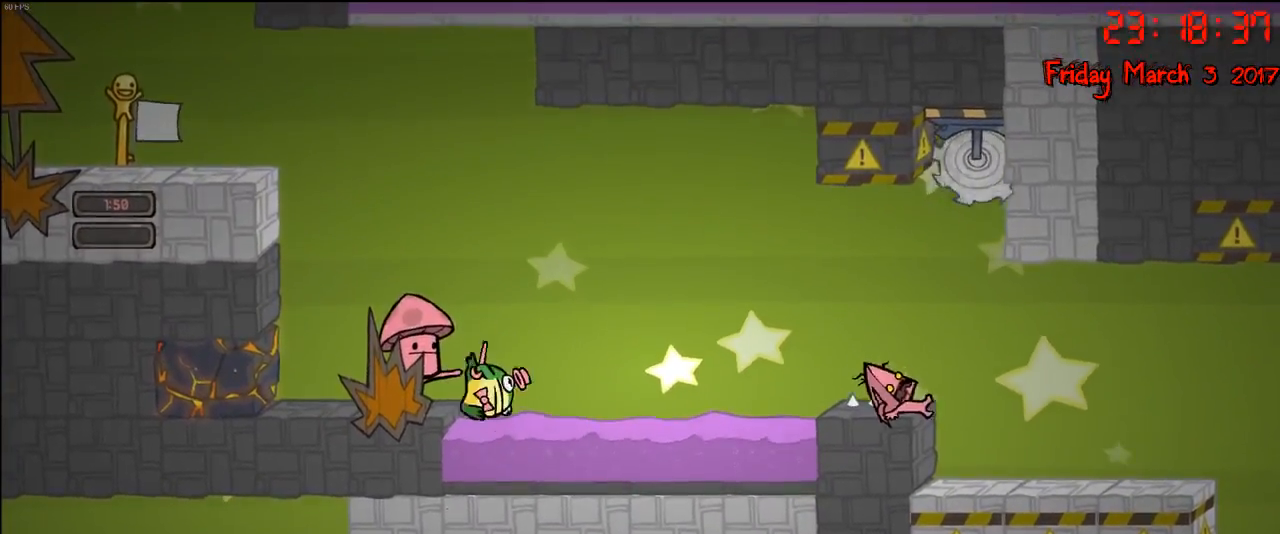
{"buttons": [], "left_stick": "center", "right_stick": "center", "events": []}
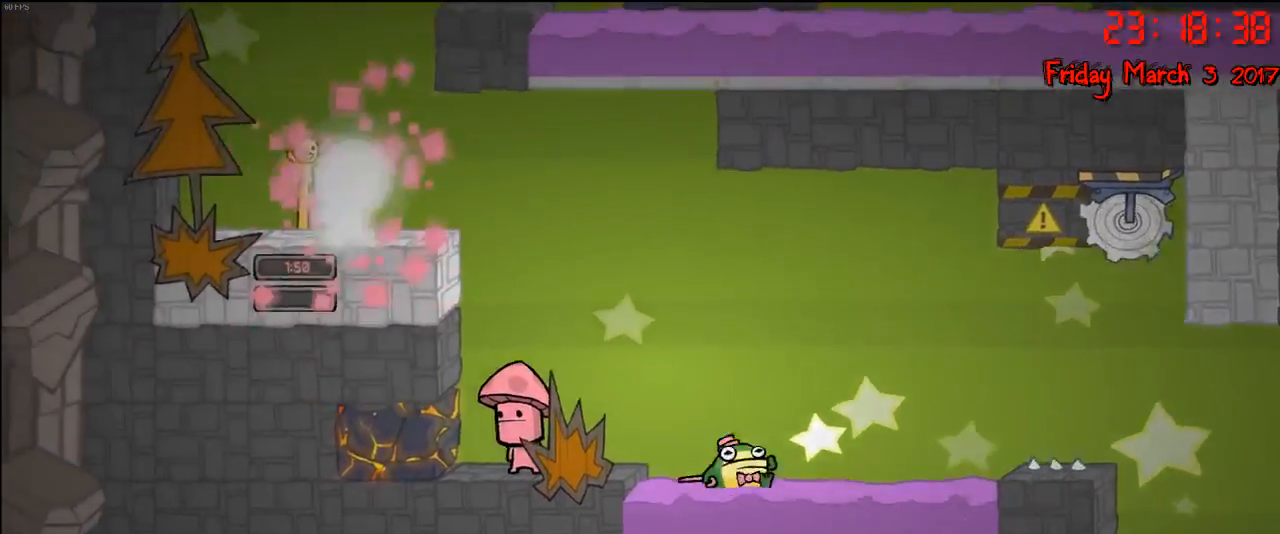
{"buttons": [], "left_stick": "center", "right_stick": "center", "events": [[167, "left_stick", "right"], [383, "left_stick", "center"]]}